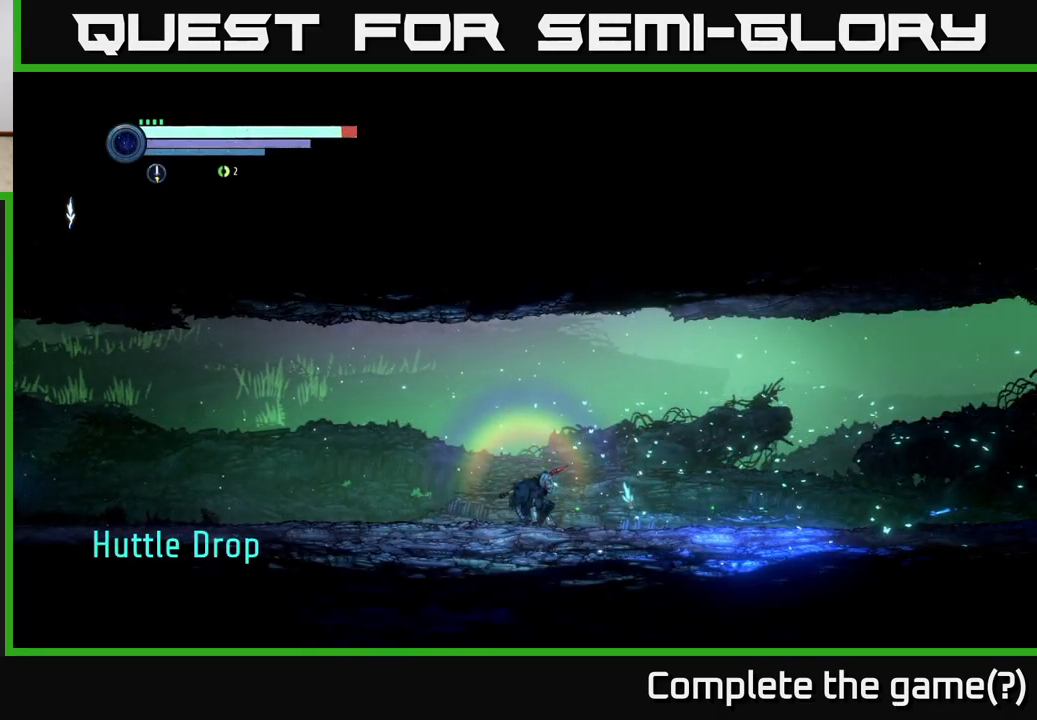
Gameplay with a controller (Xbox layout); each line is a JSON object with the inputs held at the frame after it. "events" lists button and stick changes between this image and that frame as [ms after this image, input, new state], when the widget could be followed in between.
{"buttons": [], "left_stick": "center", "right_stick": "center", "events": [[67, "left_stick", "up"], [217, "left_stick", "center"]]}
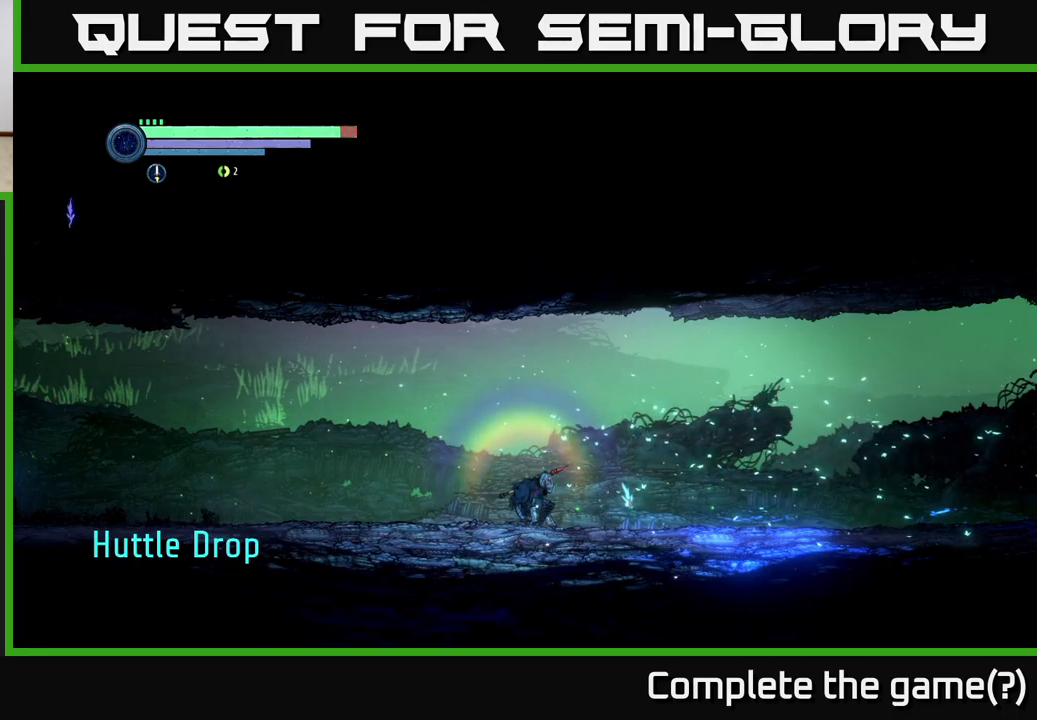
{"buttons": [], "left_stick": "center", "right_stick": "center", "events": [[184, "left_stick", "down-right"], [384, "left_stick", "center"]]}
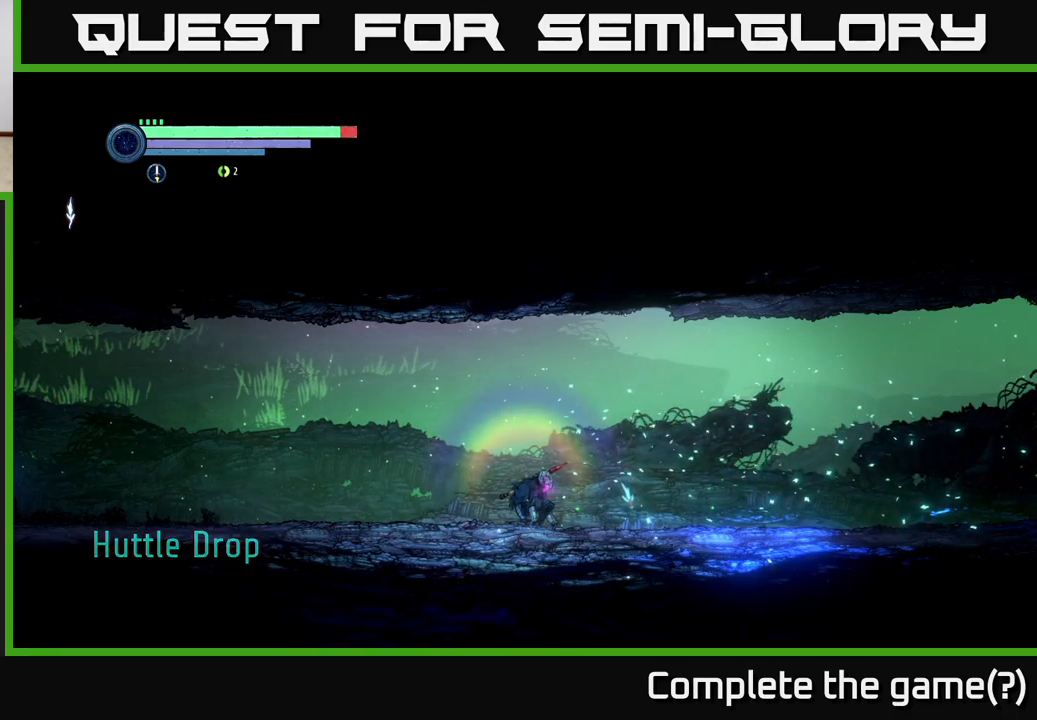
{"buttons": [], "left_stick": "center", "right_stick": "center", "events": []}
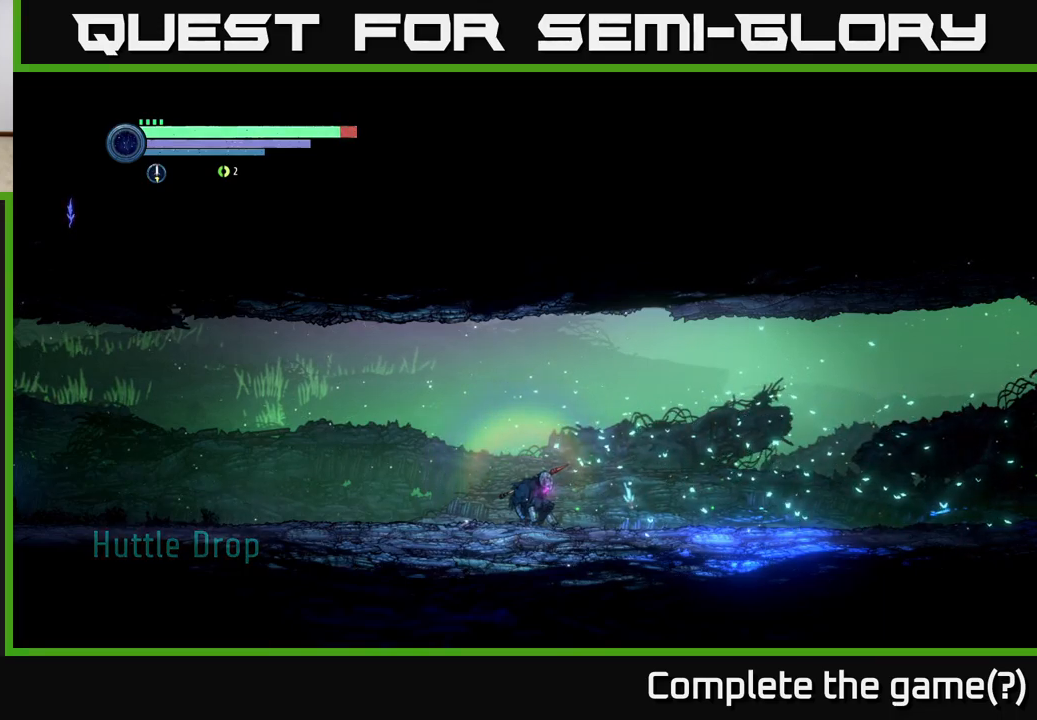
{"buttons": [], "left_stick": "center", "right_stick": "center", "events": []}
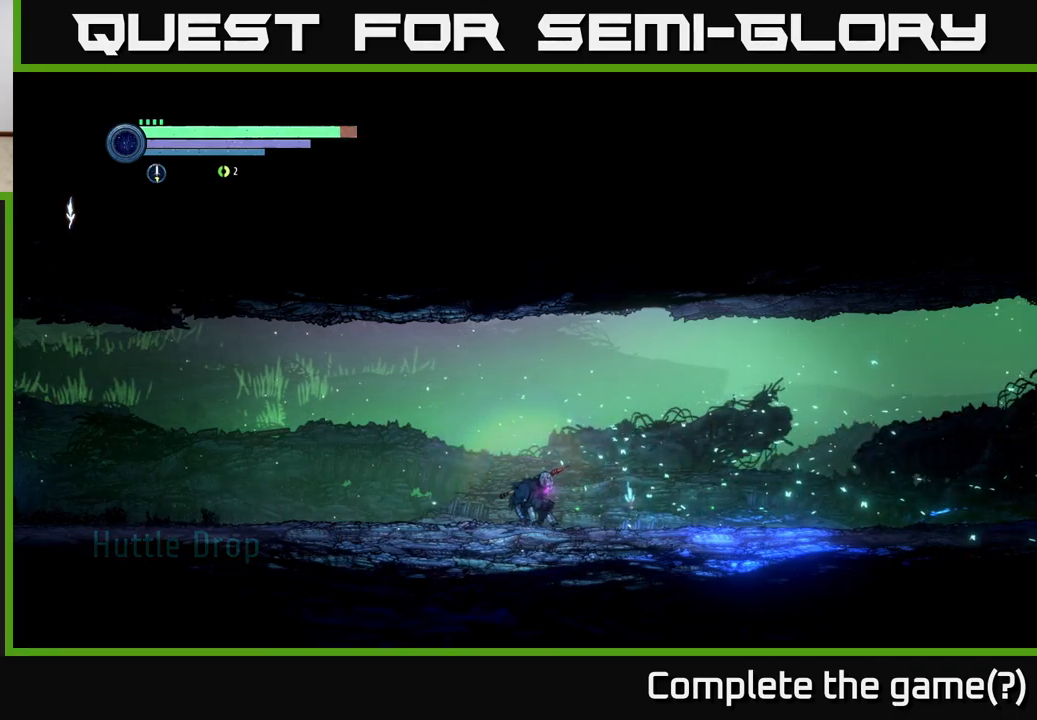
{"buttons": [], "left_stick": "center", "right_stick": "center", "events": []}
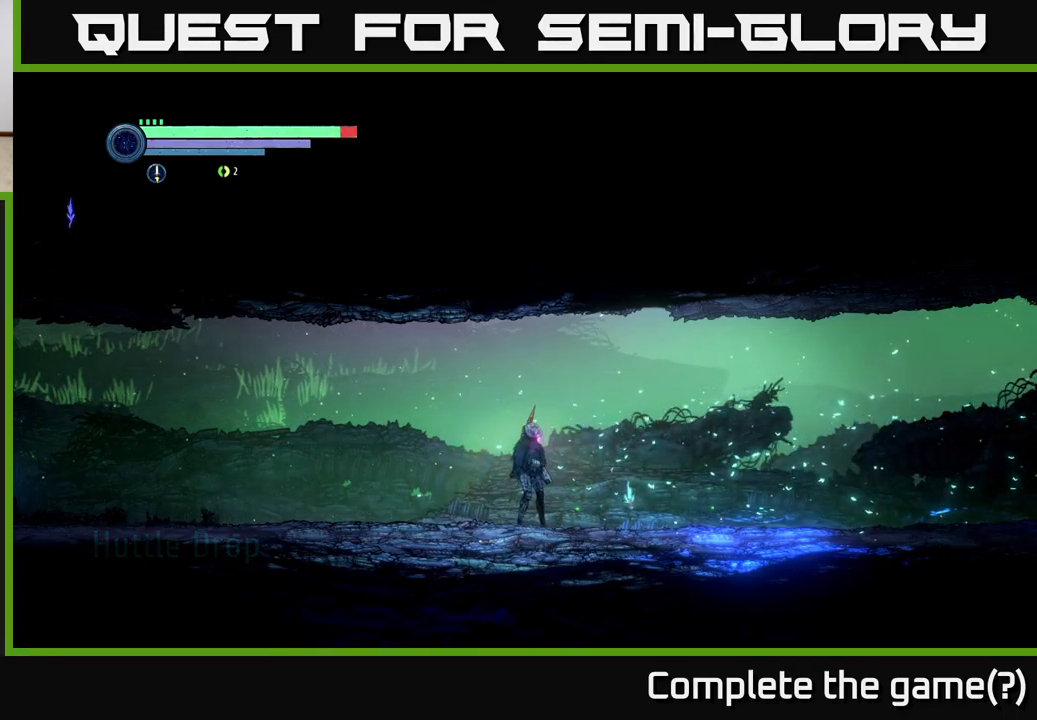
{"buttons": ["R2"], "left_stick": "right", "right_stick": "center", "events": [[367, "left_stick", "right"], [500, "R2", "down"]]}
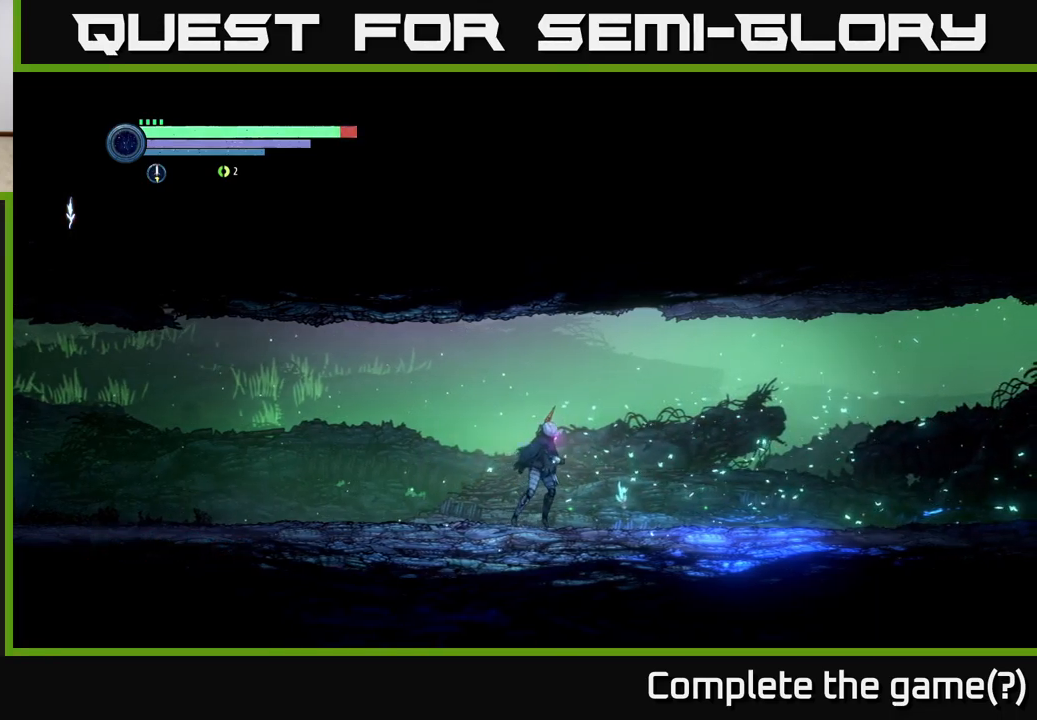
{"buttons": [], "left_stick": "right", "right_stick": "center", "events": [[17, "R2", "up"]]}
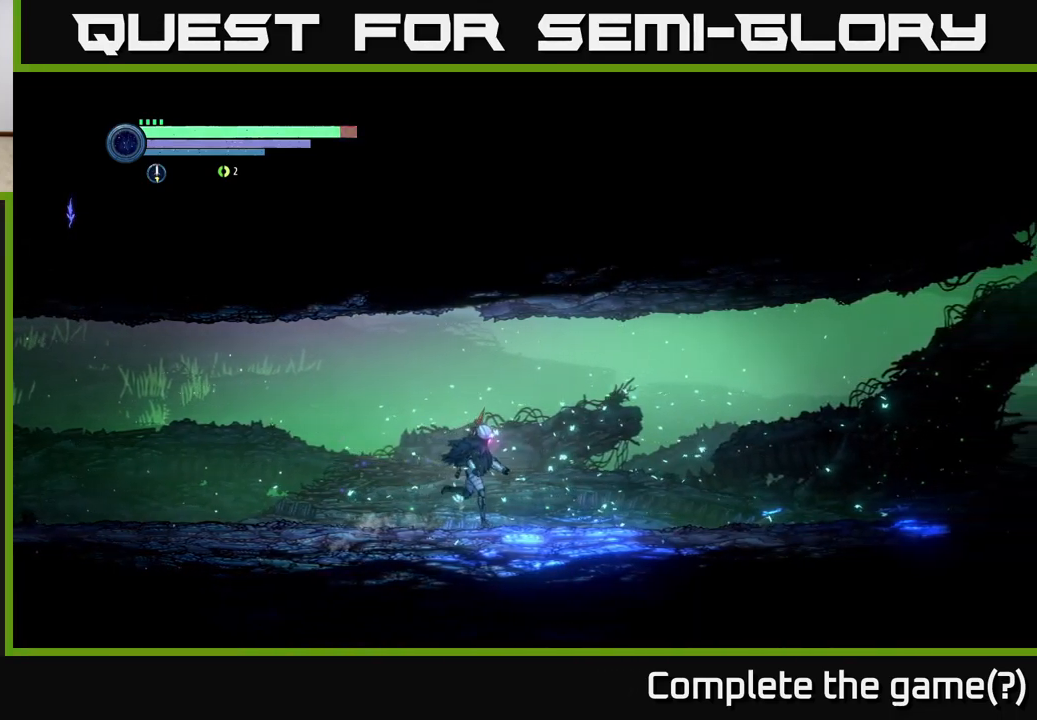
{"buttons": [], "left_stick": "right", "right_stick": "center", "events": [[300, "R1", "down"], [500, "R1", "up"]]}
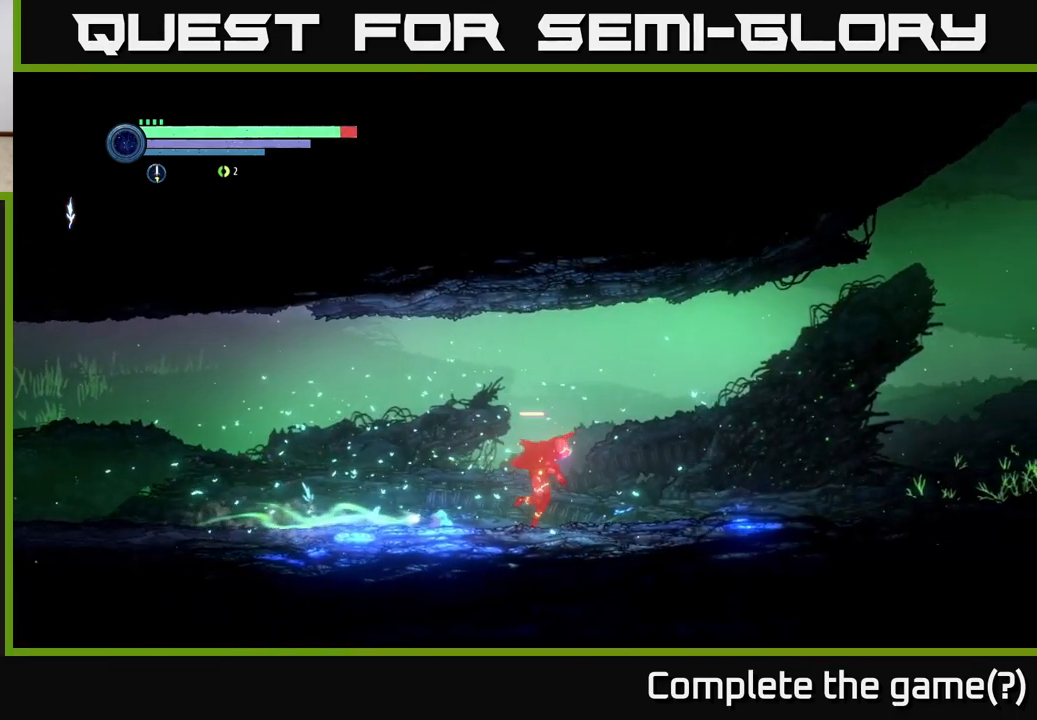
{"buttons": [], "left_stick": "right", "right_stick": "center", "events": []}
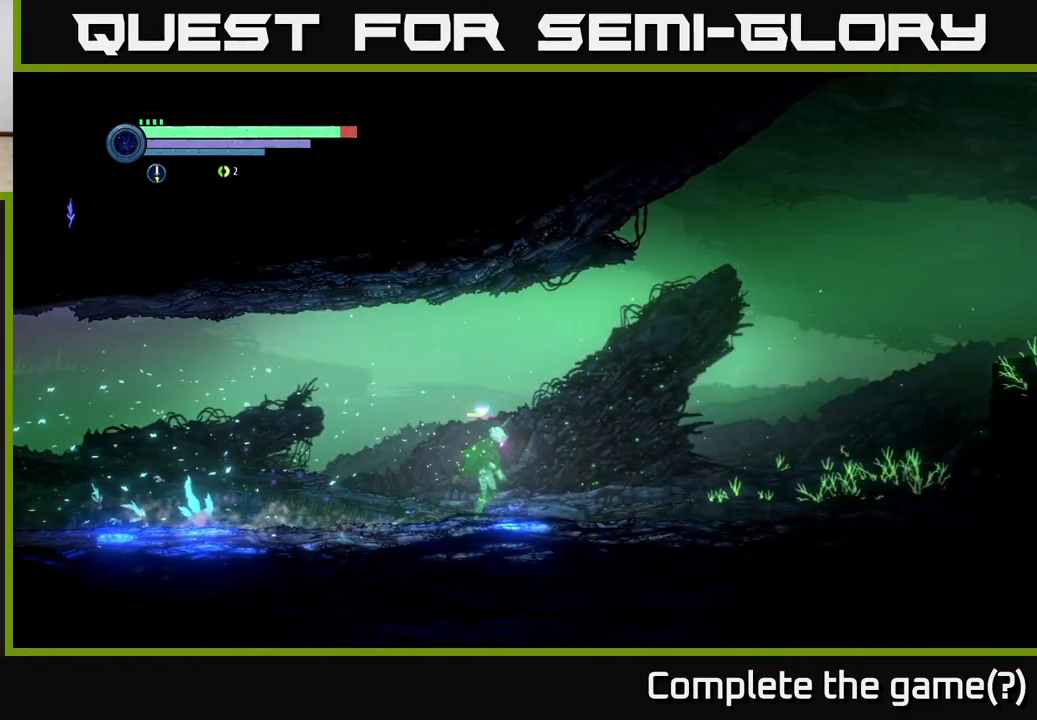
{"buttons": ["A", "R1"], "left_stick": "right", "right_stick": "center", "events": [[34, "A", "down"], [200, "R1", "down"]]}
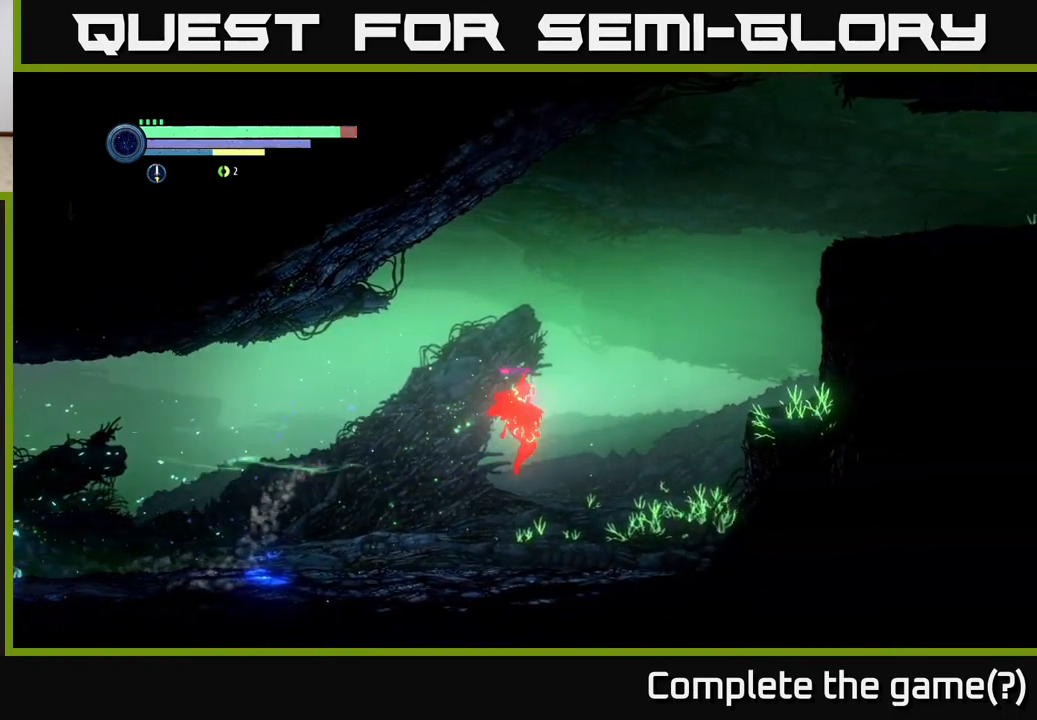
{"buttons": ["A"], "left_stick": "right", "right_stick": "center", "events": [[84, "R1", "up"], [100, "A", "up"], [350, "A", "down"]]}
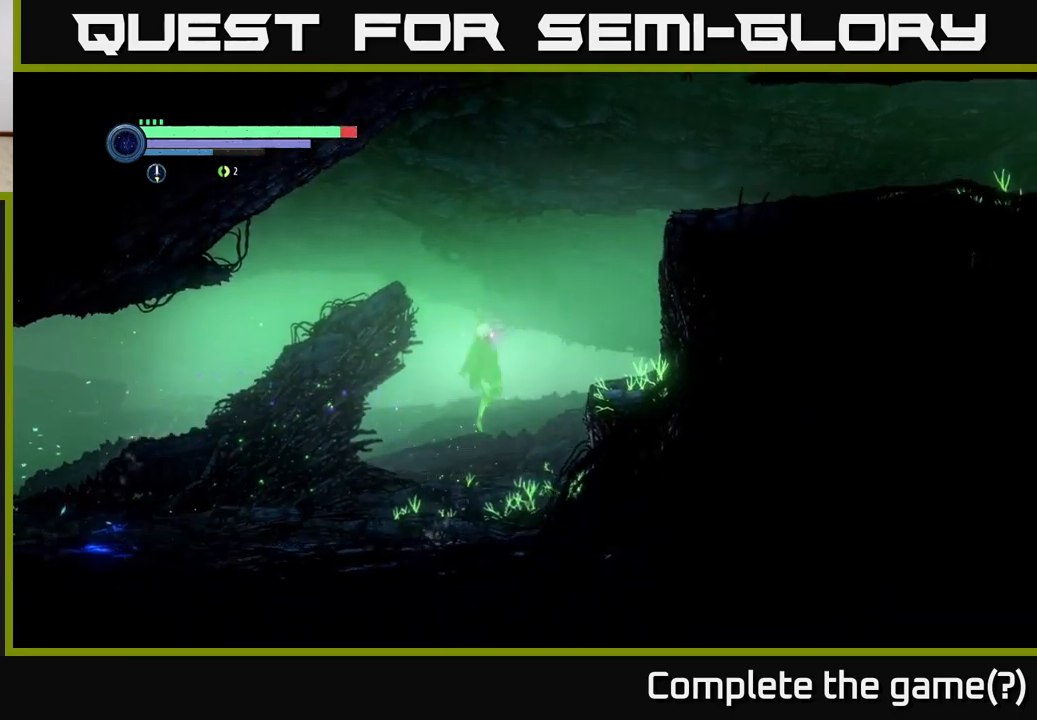
{"buttons": ["A"], "left_stick": "right", "right_stick": "center", "events": [[283, "A", "up"], [366, "A", "down"]]}
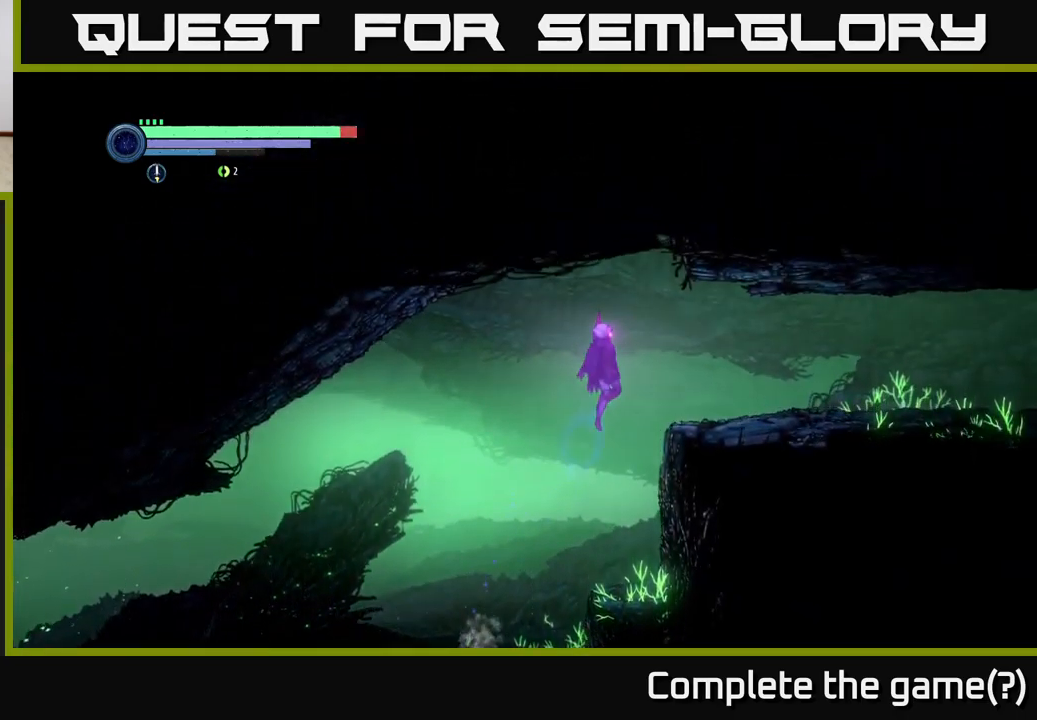
{"buttons": ["R2"], "left_stick": "right", "right_stick": "center", "events": [[266, "A", "up"], [433, "R2", "down"]]}
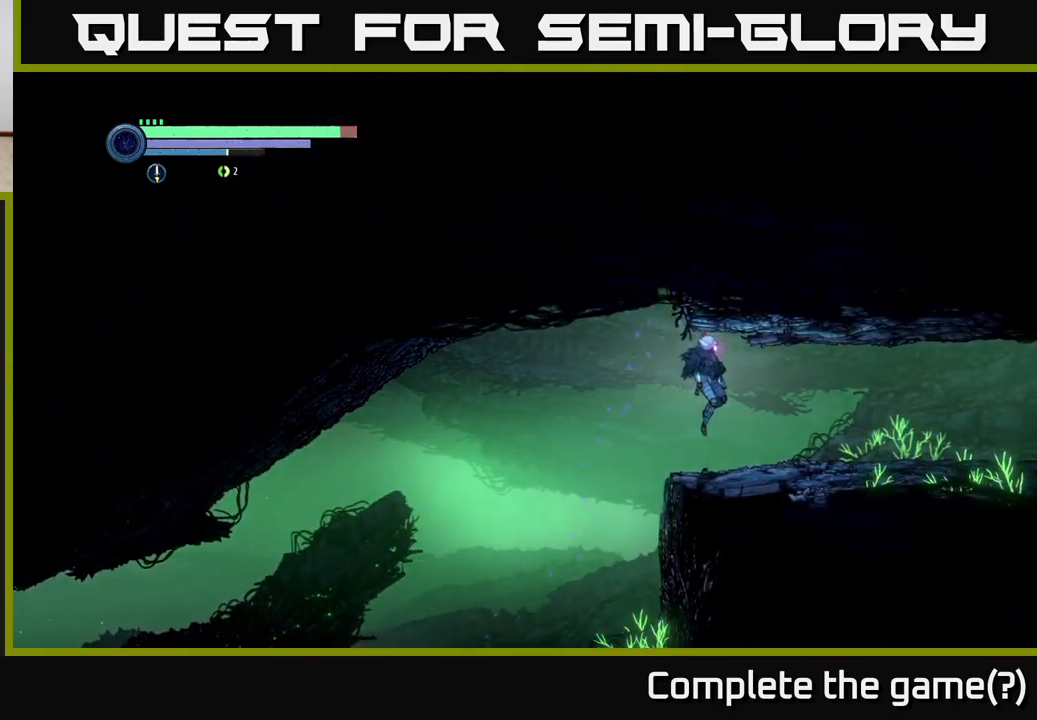
{"buttons": ["R2"], "left_stick": "right", "right_stick": "center", "events": [[200, "R1", "down"], [433, "R1", "up"]]}
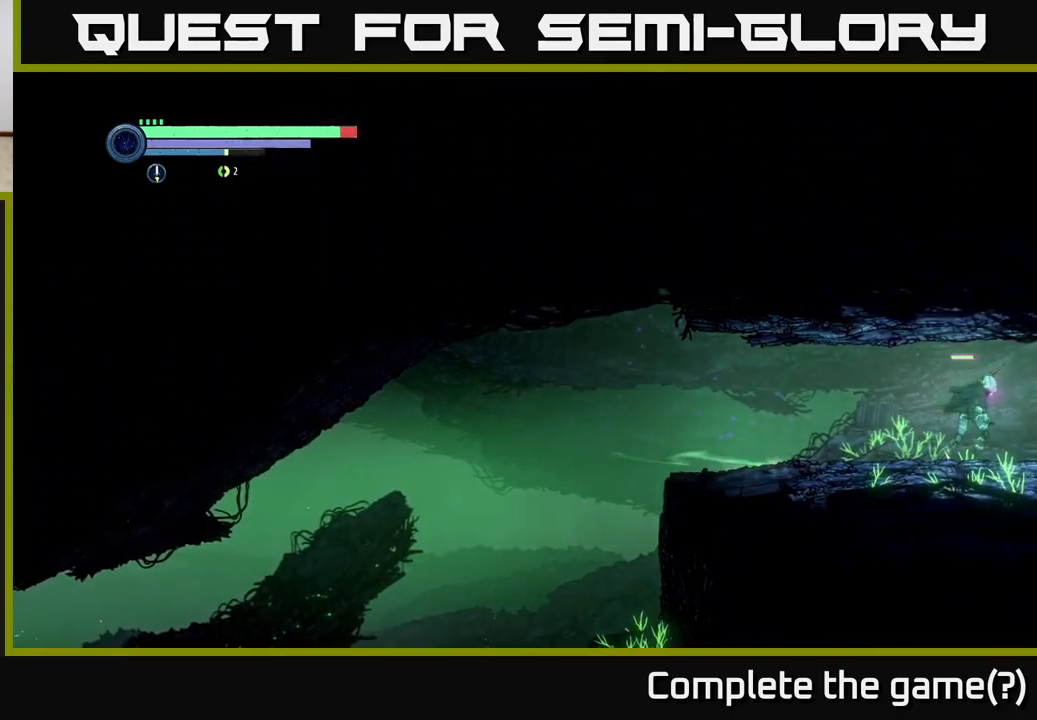
{"buttons": ["R2"], "left_stick": "right", "right_stick": "center", "events": []}
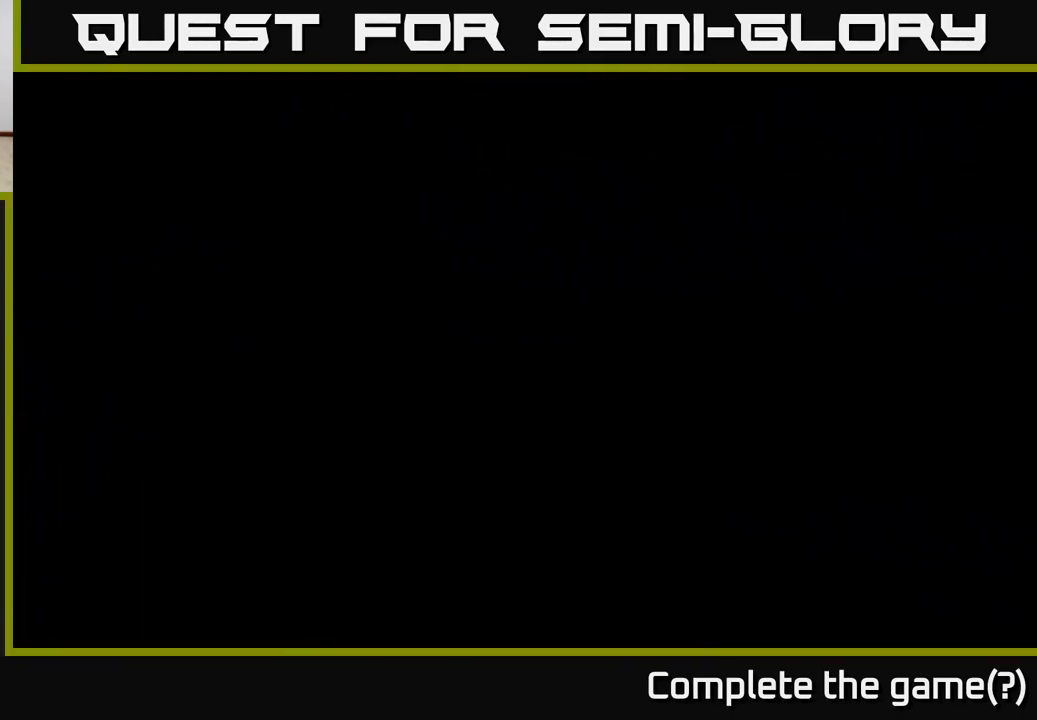
{"buttons": ["R2"], "left_stick": "right", "right_stick": "center", "events": []}
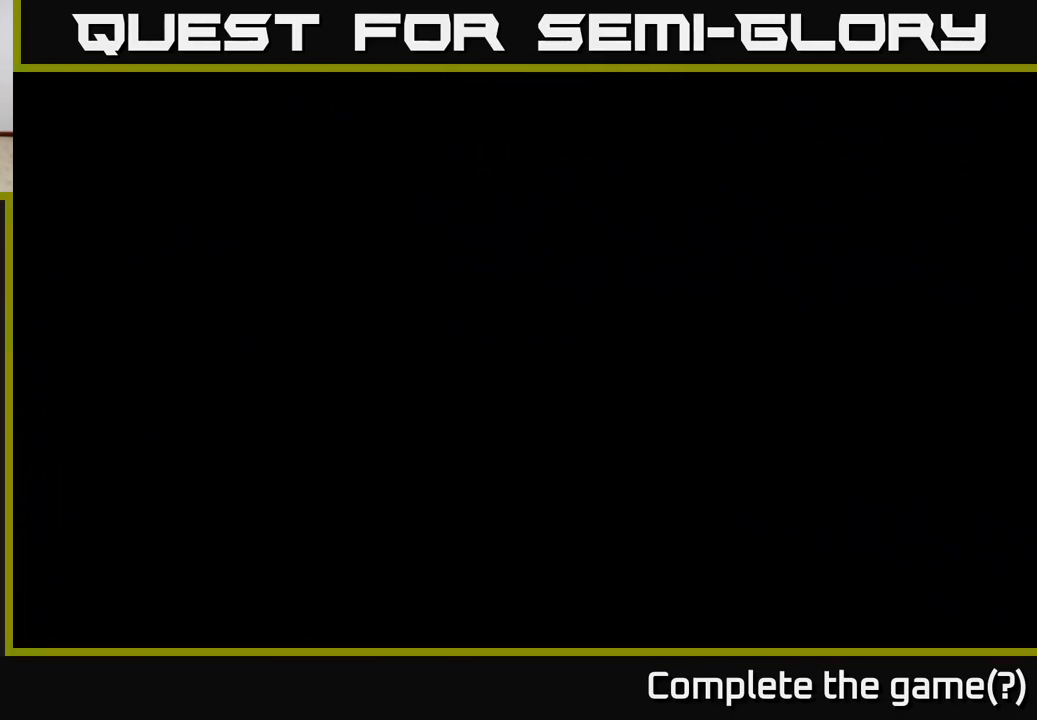
{"buttons": [], "left_stick": "right", "right_stick": "center", "events": [[100, "R2", "up"], [216, "left_stick", "center"], [300, "left_stick", "right"]]}
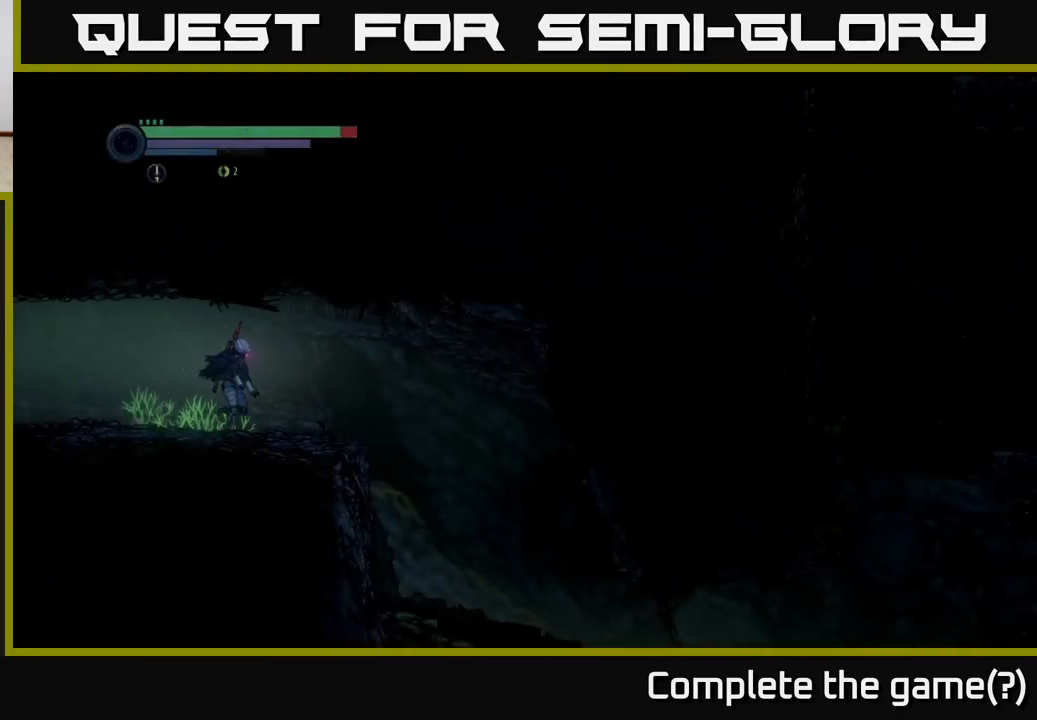
{"buttons": [], "left_stick": "right", "right_stick": "center", "events": [[33, "R2", "down"], [133, "R1", "down"], [416, "R2", "up"], [433, "R1", "up"]]}
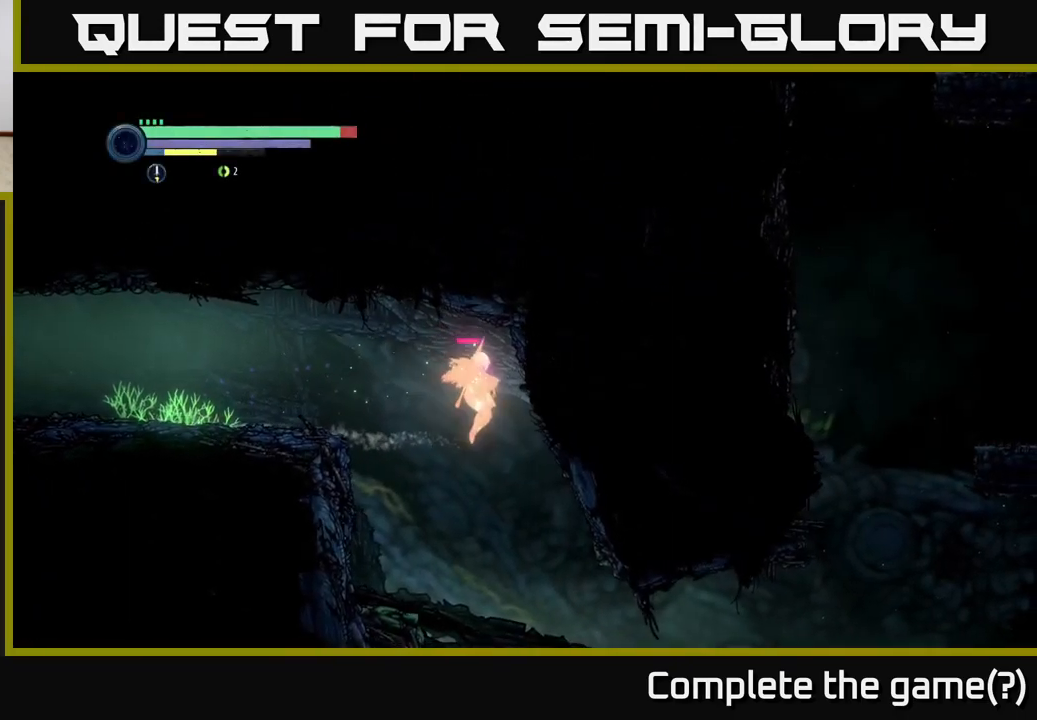
{"buttons": ["R2"], "left_stick": "right", "right_stick": "center", "events": [[450, "R2", "down"]]}
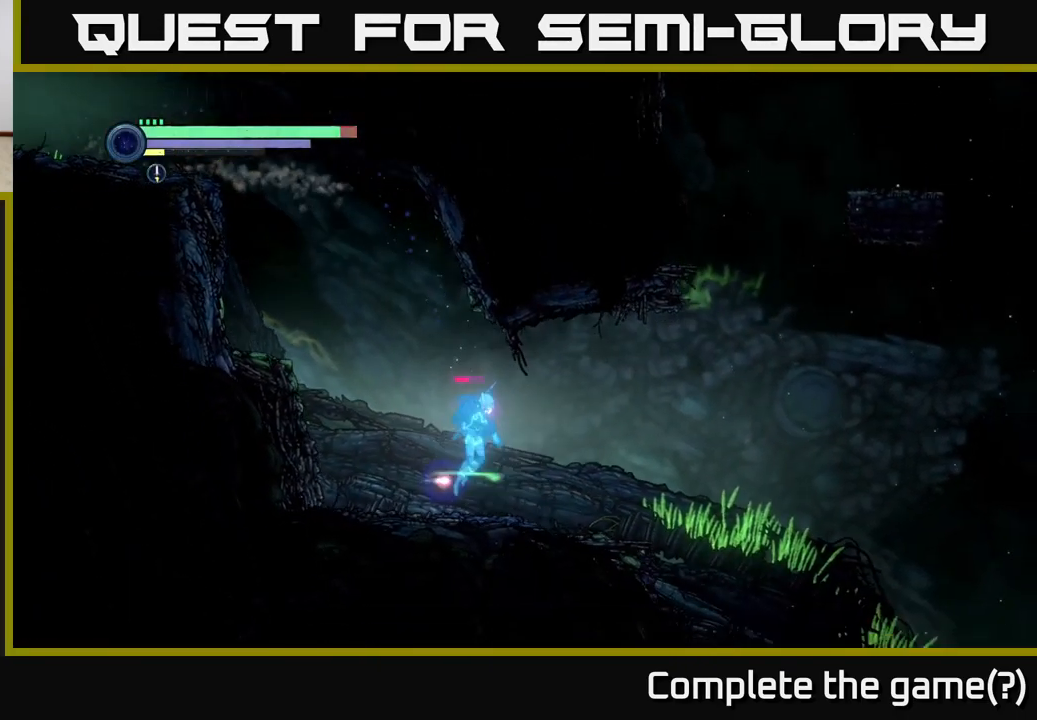
{"buttons": [], "left_stick": "right", "right_stick": "center", "events": [[33, "R1", "down"], [250, "R1", "up"], [250, "R2", "up"]]}
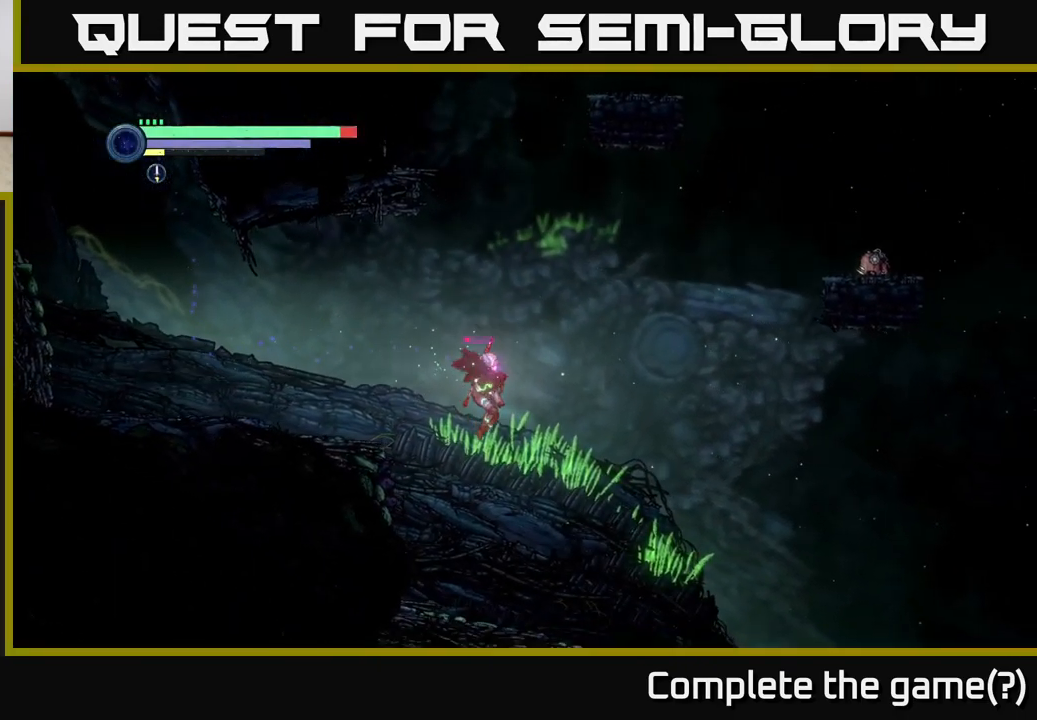
{"buttons": [], "left_stick": "right", "right_stick": "center", "events": []}
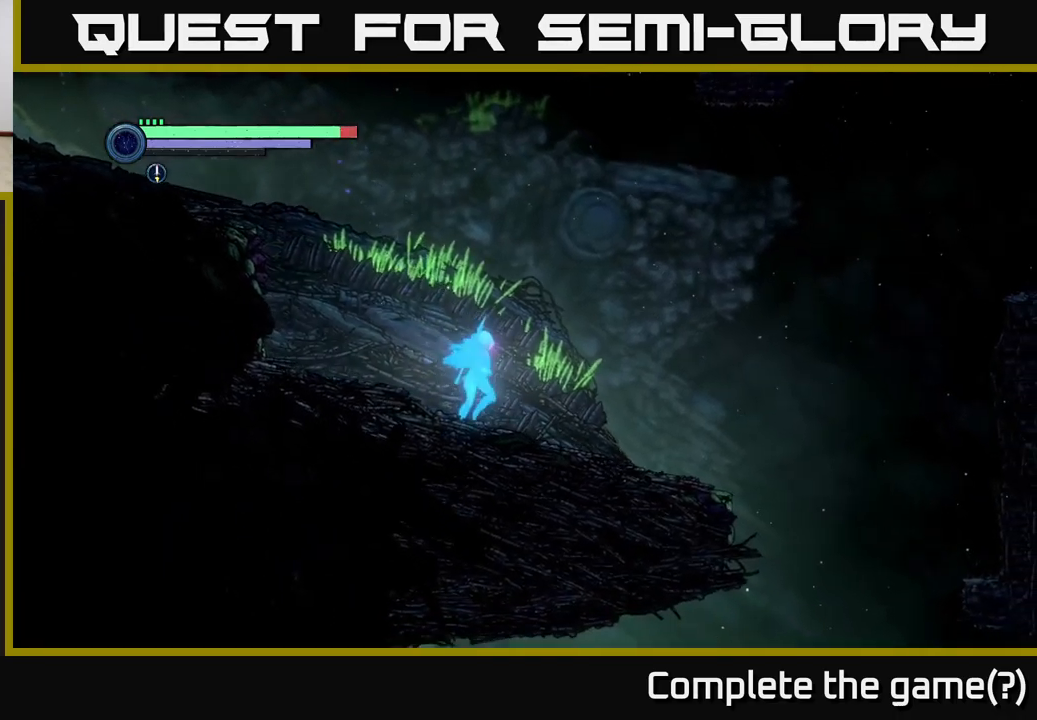
{"buttons": ["R1", "R2"], "left_stick": "right", "right_stick": "center", "events": [[300, "R2", "down"], [433, "R1", "down"]]}
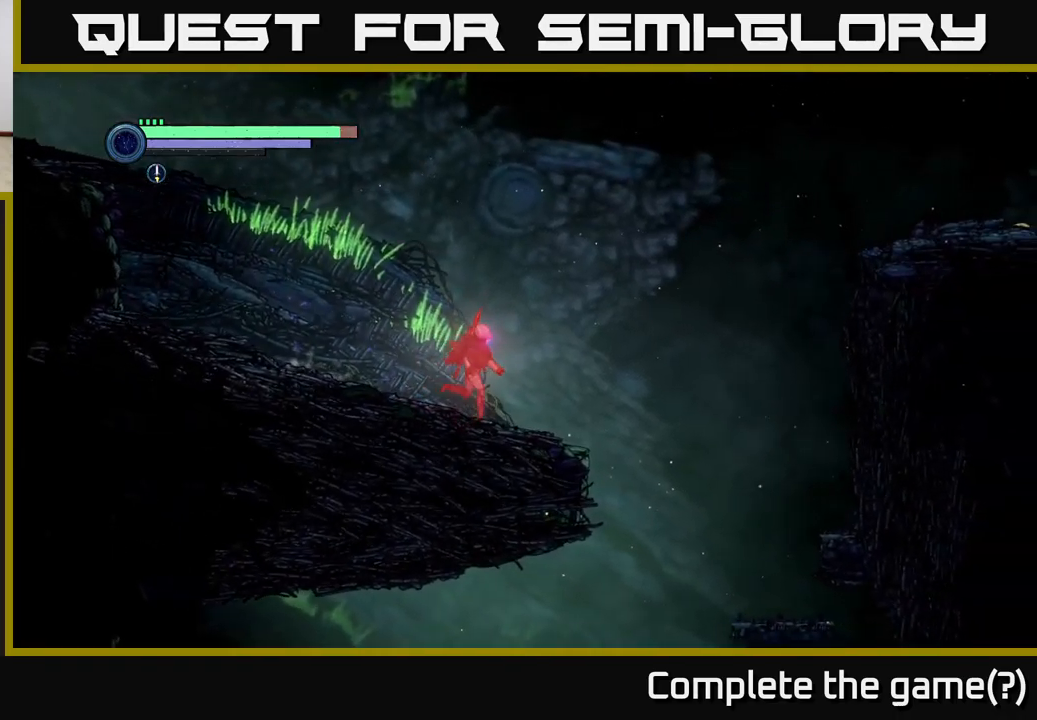
{"buttons": [], "left_stick": "right", "right_stick": "center", "events": [[17, "R2", "up"], [133, "R1", "up"]]}
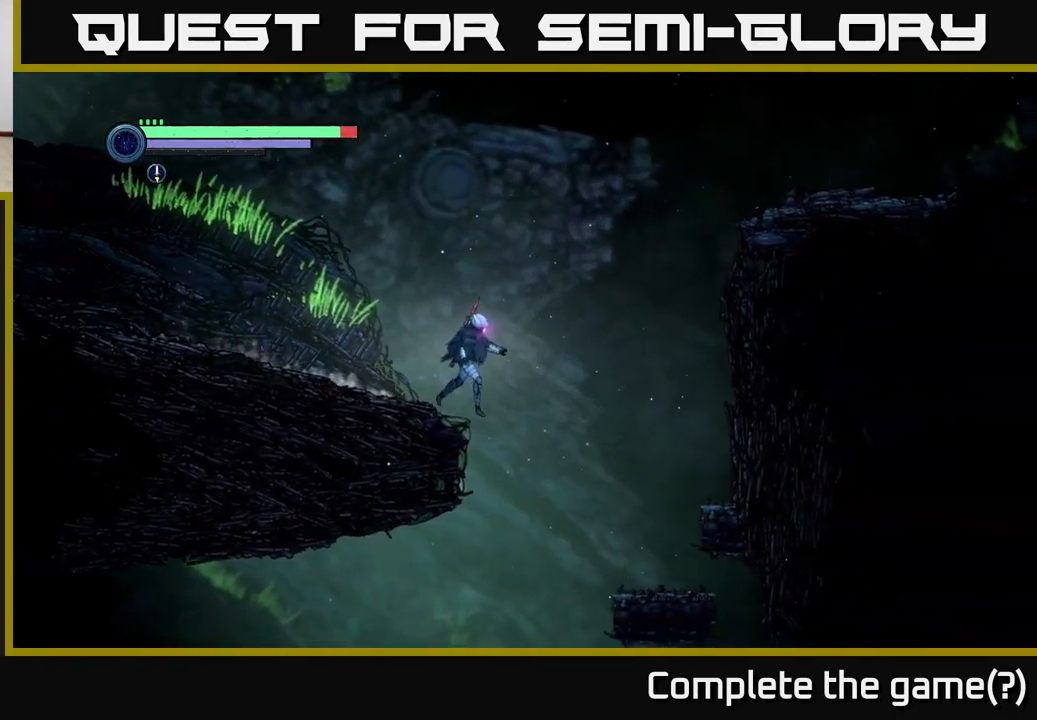
{"buttons": [], "left_stick": "left", "right_stick": "center", "events": [[400, "left_stick", "center"], [450, "left_stick", "left"]]}
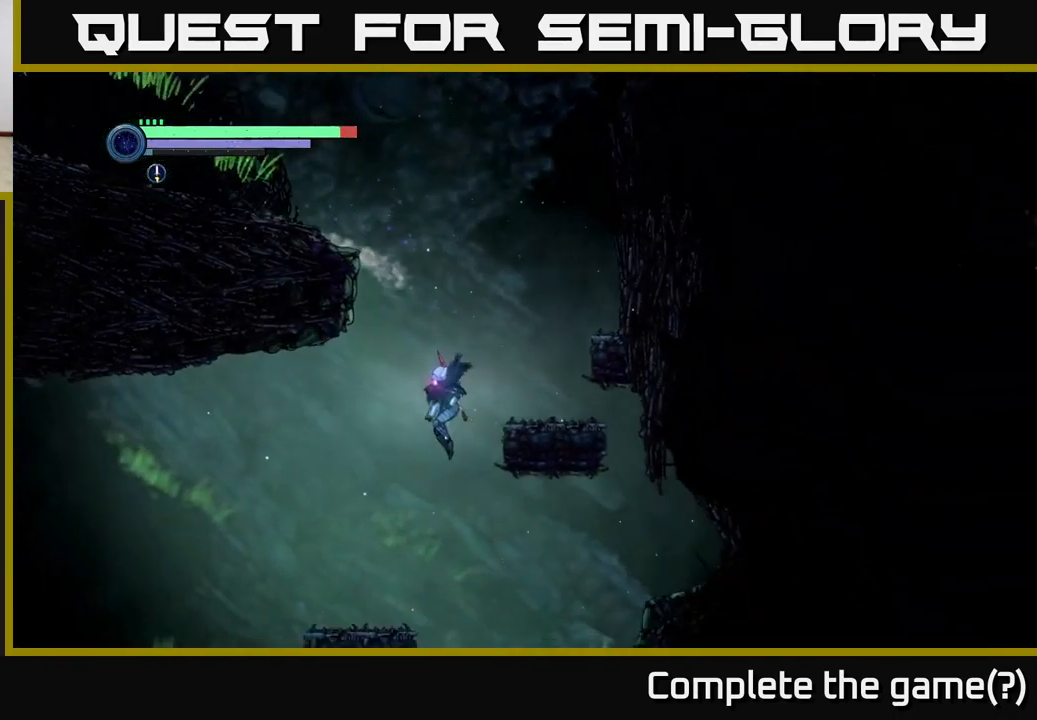
{"buttons": [], "left_stick": "left", "right_stick": "center", "events": [[167, "left_stick", "center"], [317, "left_stick", "left"]]}